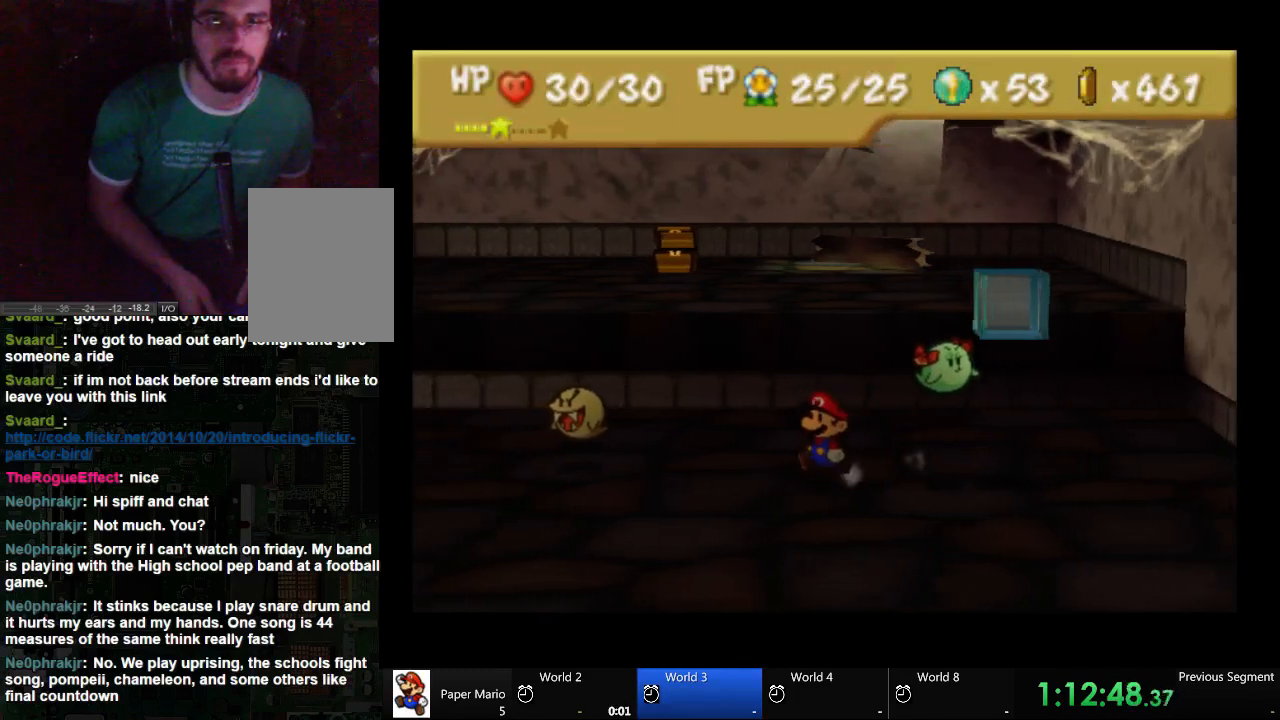
Gameplay with a controller (Xbox layout); each line is a JSON object with the inputs held at the frame after it. "events" lists button and stick changes between this image and that frame as [ms after this image, input, new state], when the widget could be followed in between. Not read: L2 L3 R3.
{"buttons": [], "left_stick": "left", "right_stick": "center", "events": []}
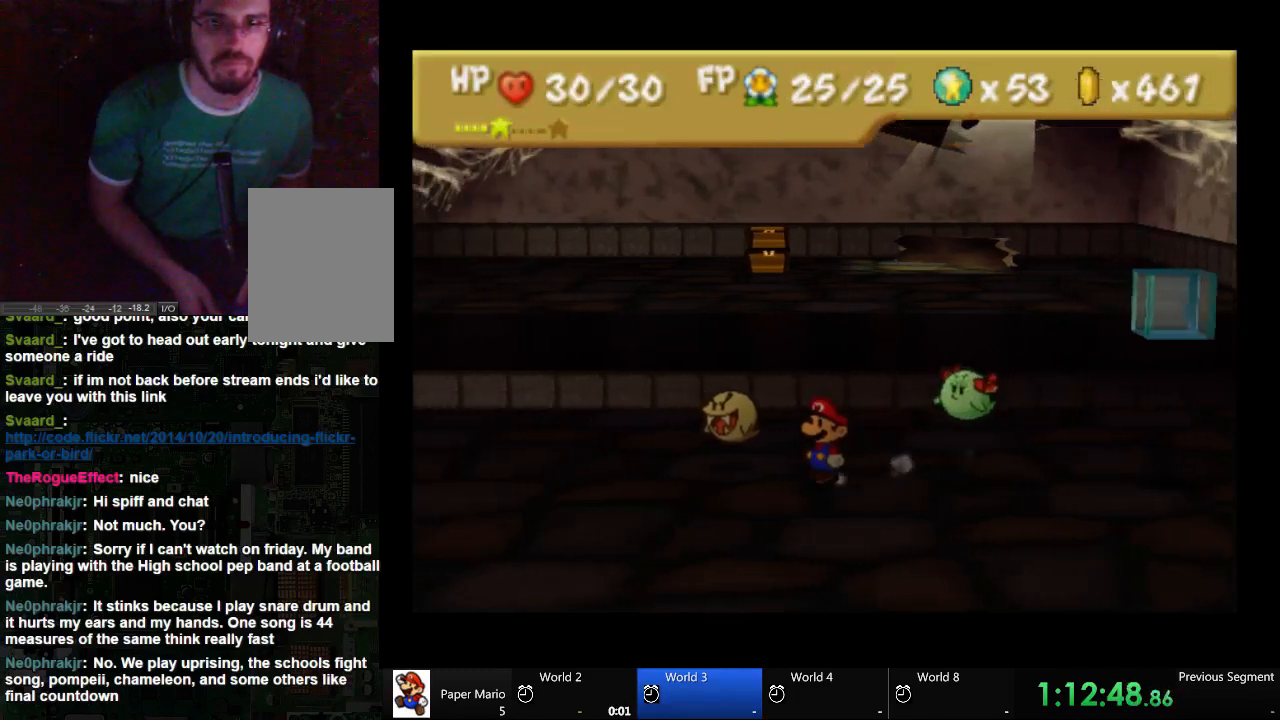
{"buttons": [], "left_stick": "left", "right_stick": "center", "events": []}
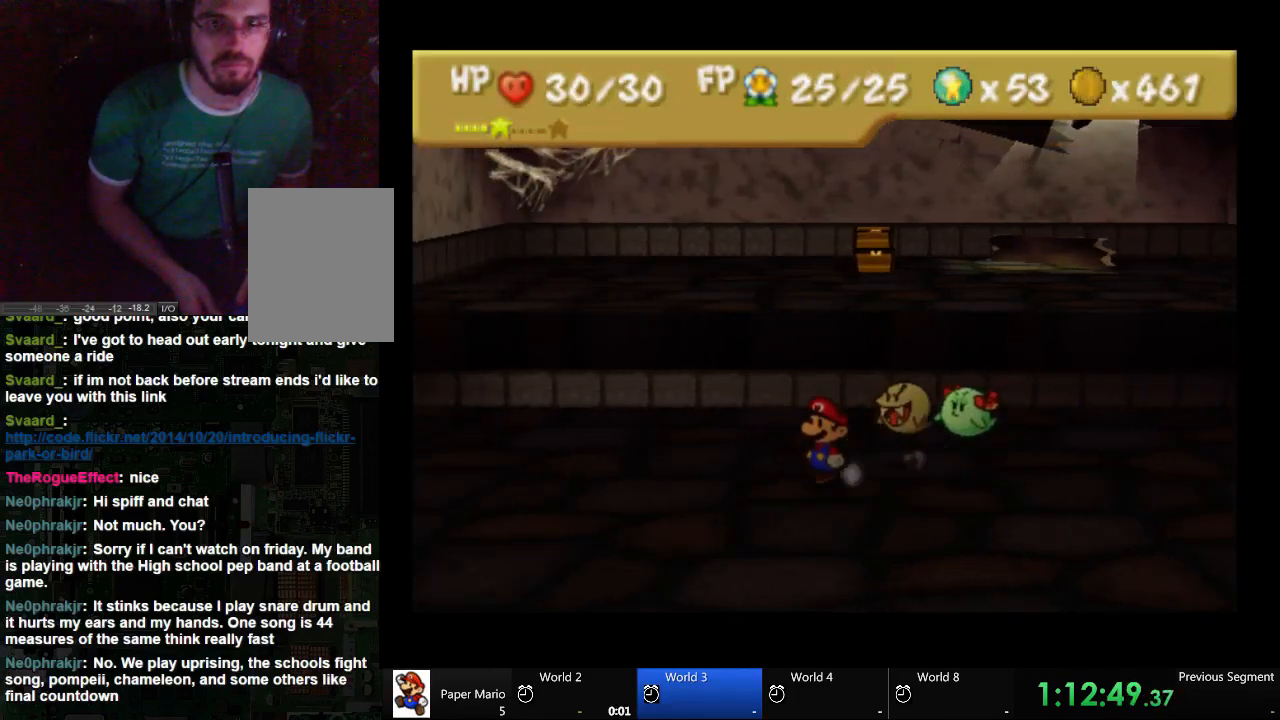
{"buttons": [], "left_stick": "left", "right_stick": "center", "events": []}
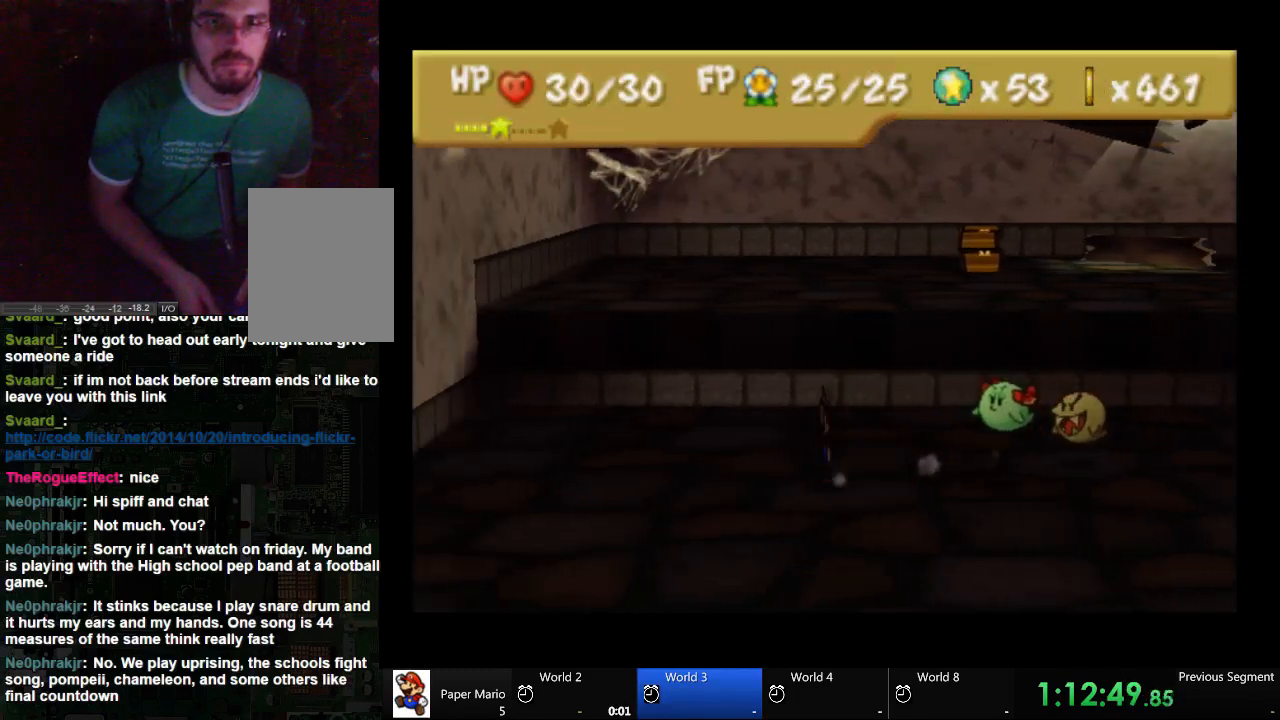
{"buttons": [], "left_stick": "left", "right_stick": "center", "events": []}
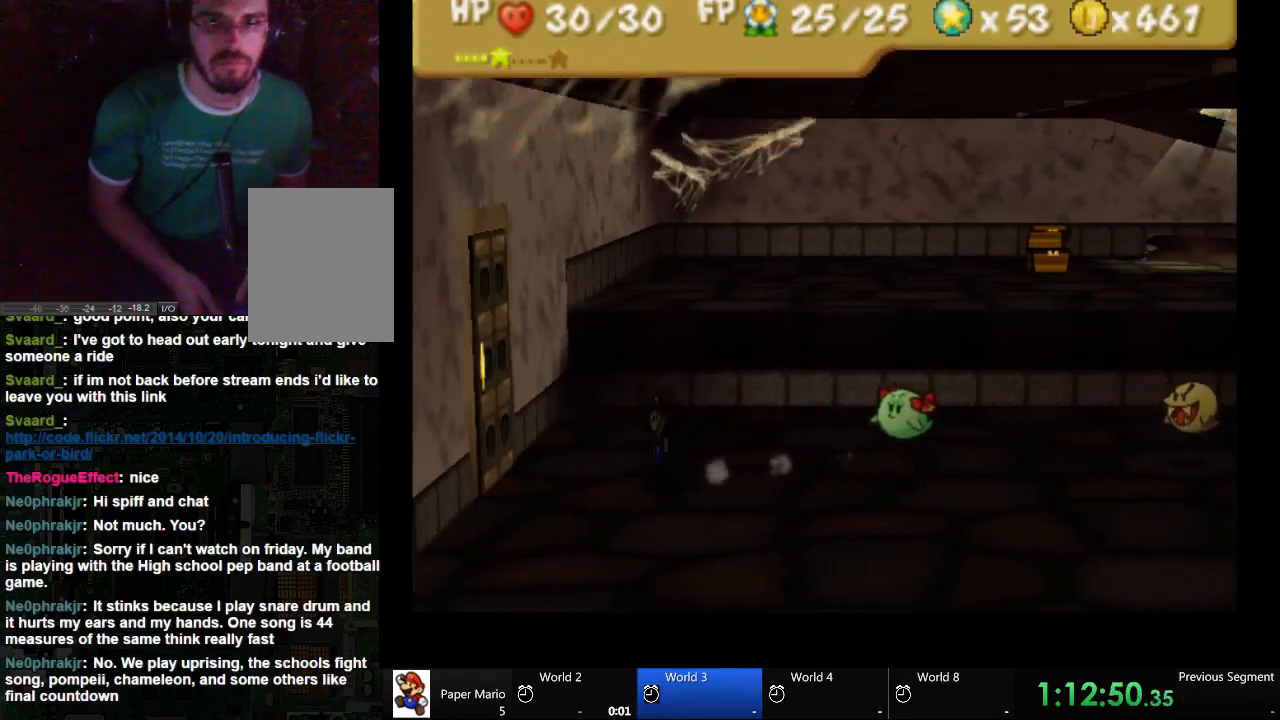
{"buttons": ["A"], "left_stick": "left", "right_stick": "center", "events": [[400, "A", "down"]]}
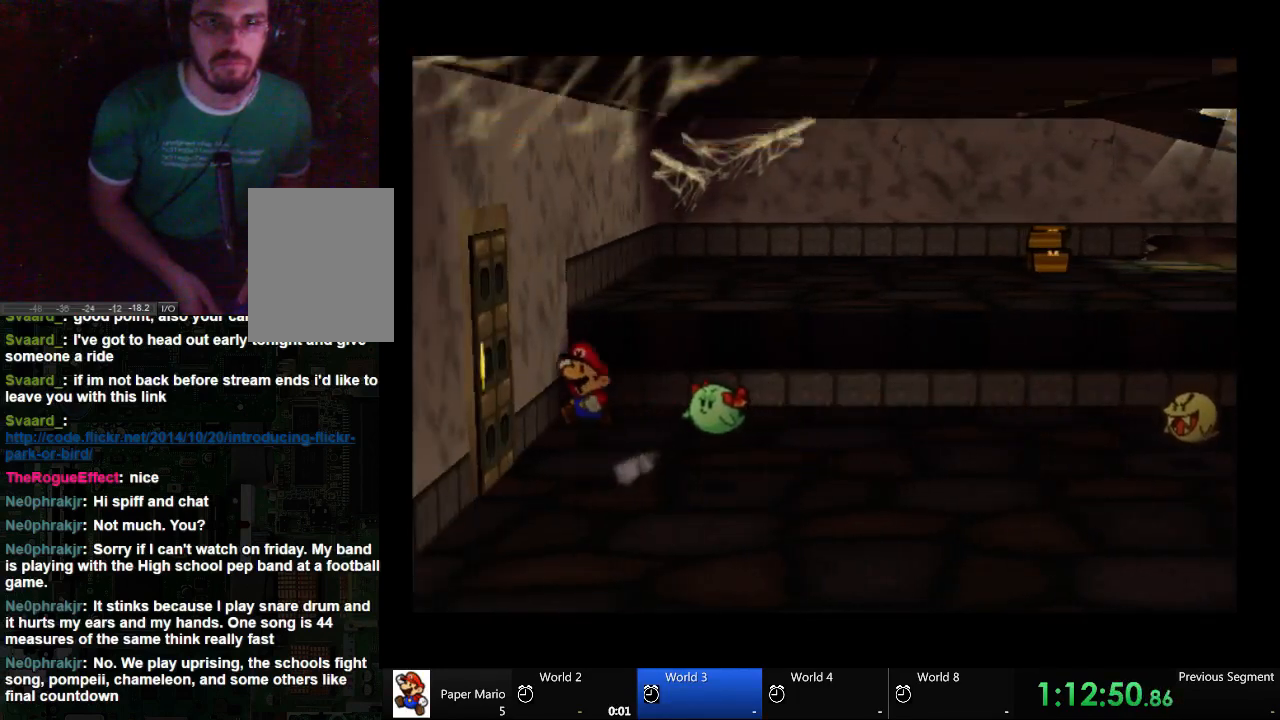
{"buttons": ["A"], "left_stick": "left", "right_stick": "center", "events": [[33, "A", "up"], [233, "A", "down"]]}
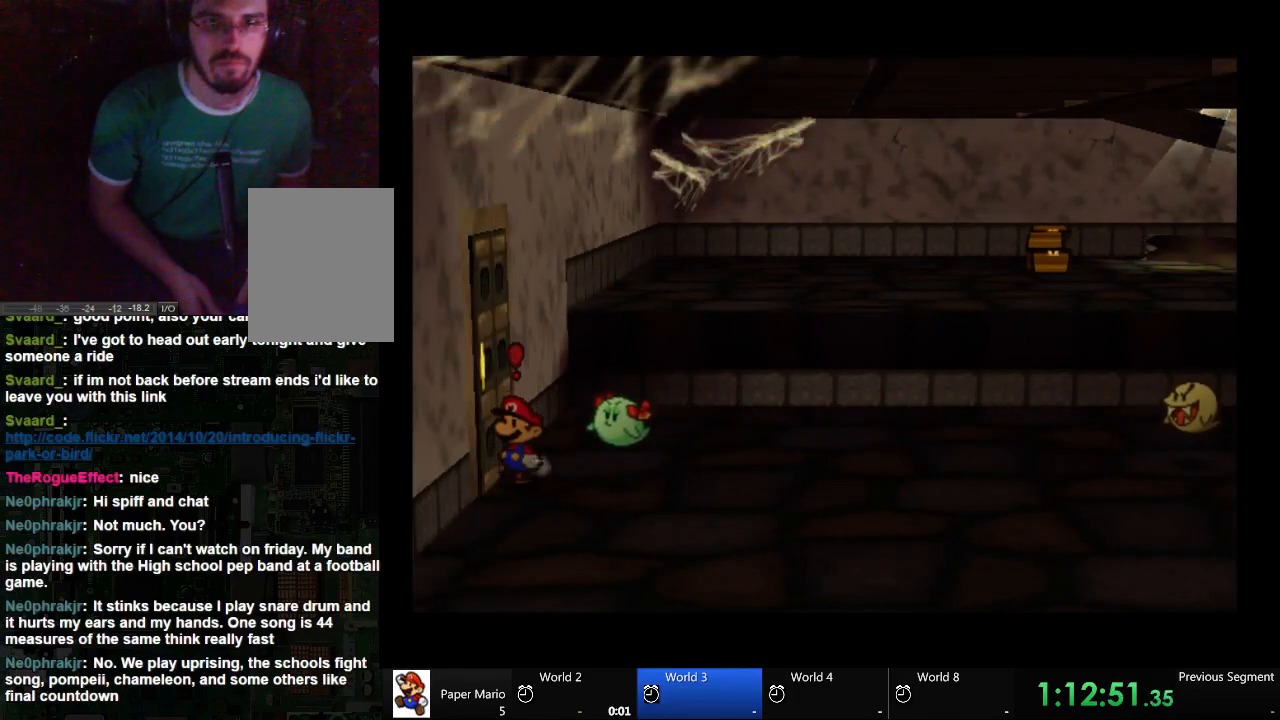
{"buttons": [], "left_stick": "left", "right_stick": "center", "events": [[33, "A", "up"], [100, "A", "down"], [167, "A", "up"], [267, "A", "down"], [333, "A", "up"]]}
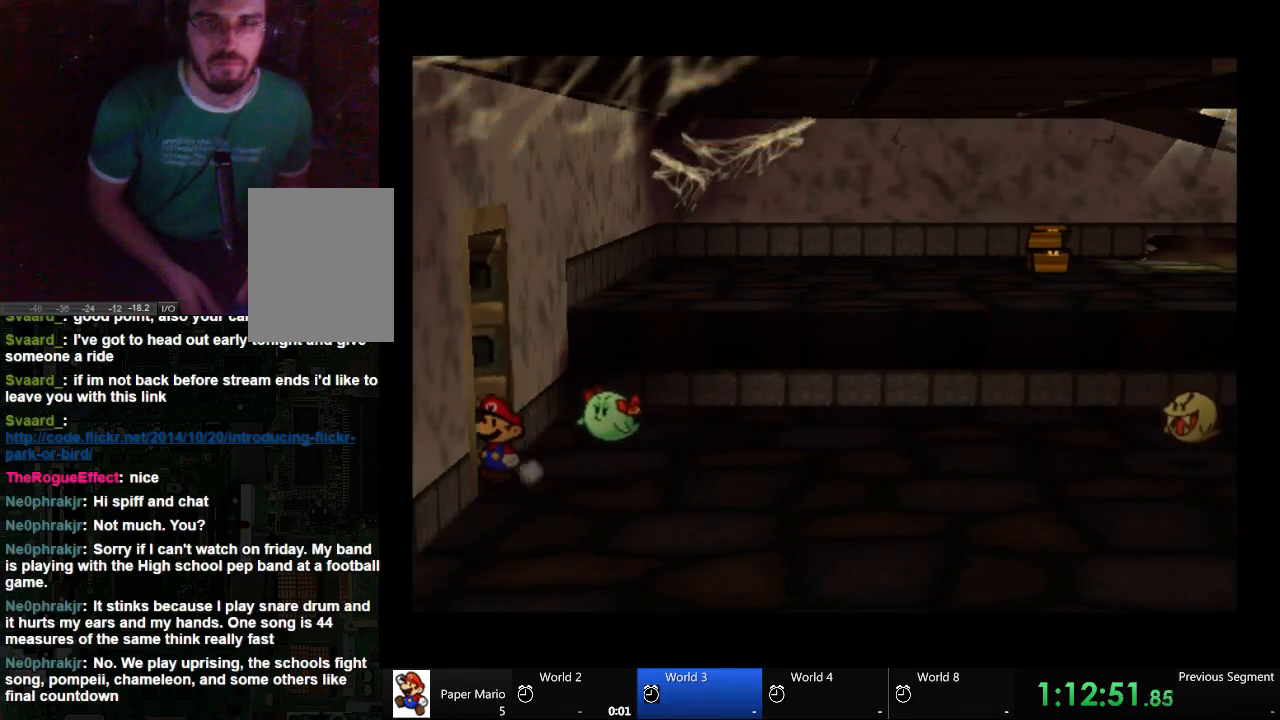
{"buttons": [], "left_stick": "center", "right_stick": "center", "events": [[267, "left_stick", "center"]]}
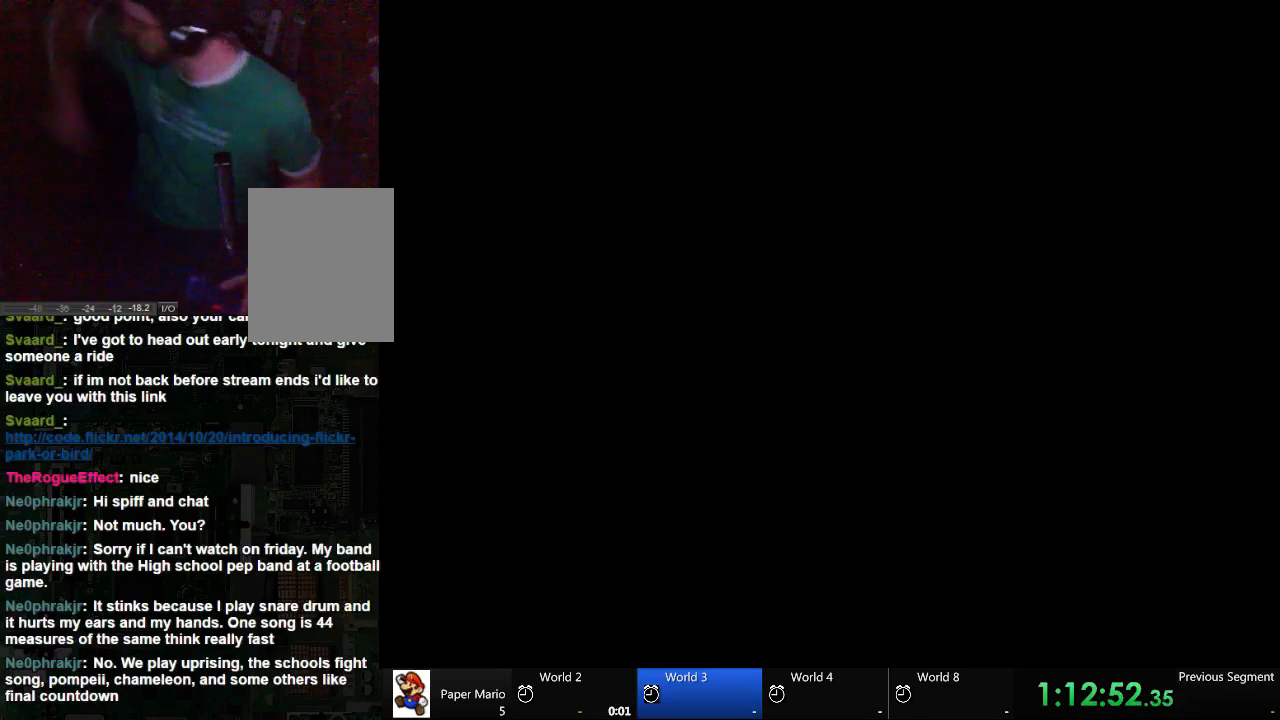
{"buttons": [], "left_stick": "center", "right_stick": "center", "events": []}
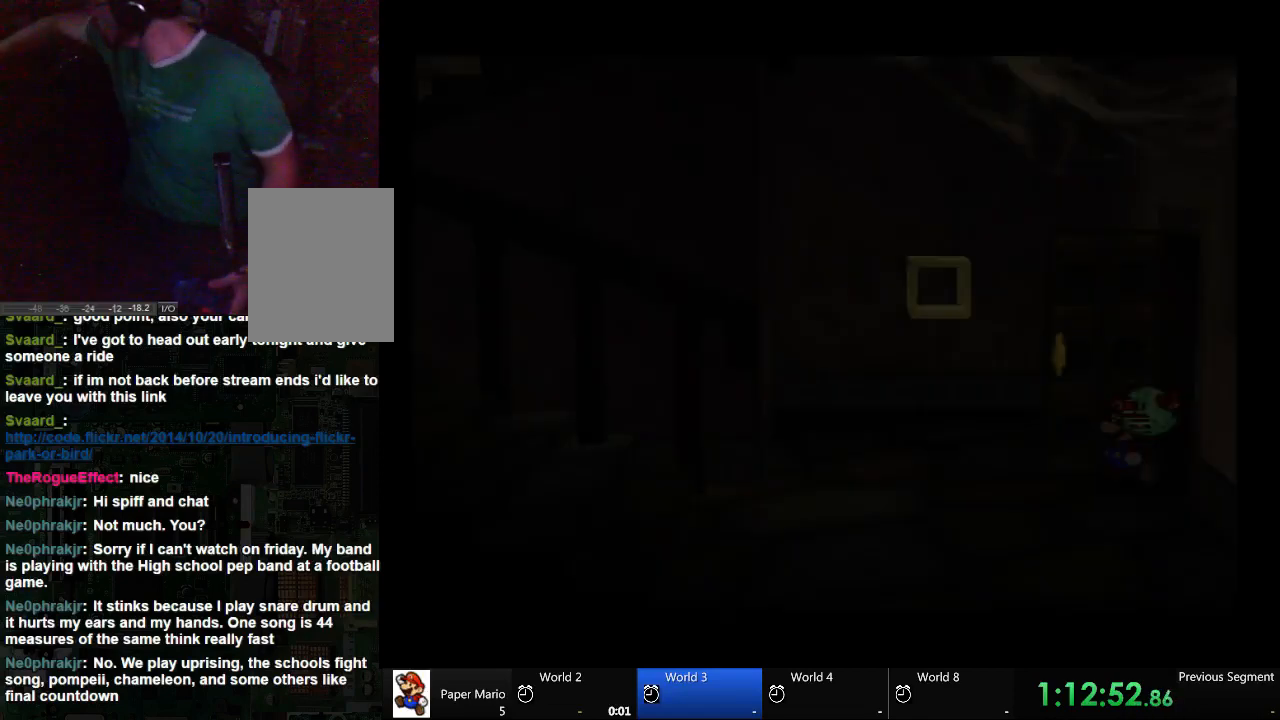
{"buttons": [], "left_stick": "left", "right_stick": "center", "events": [[467, "left_stick", "left"]]}
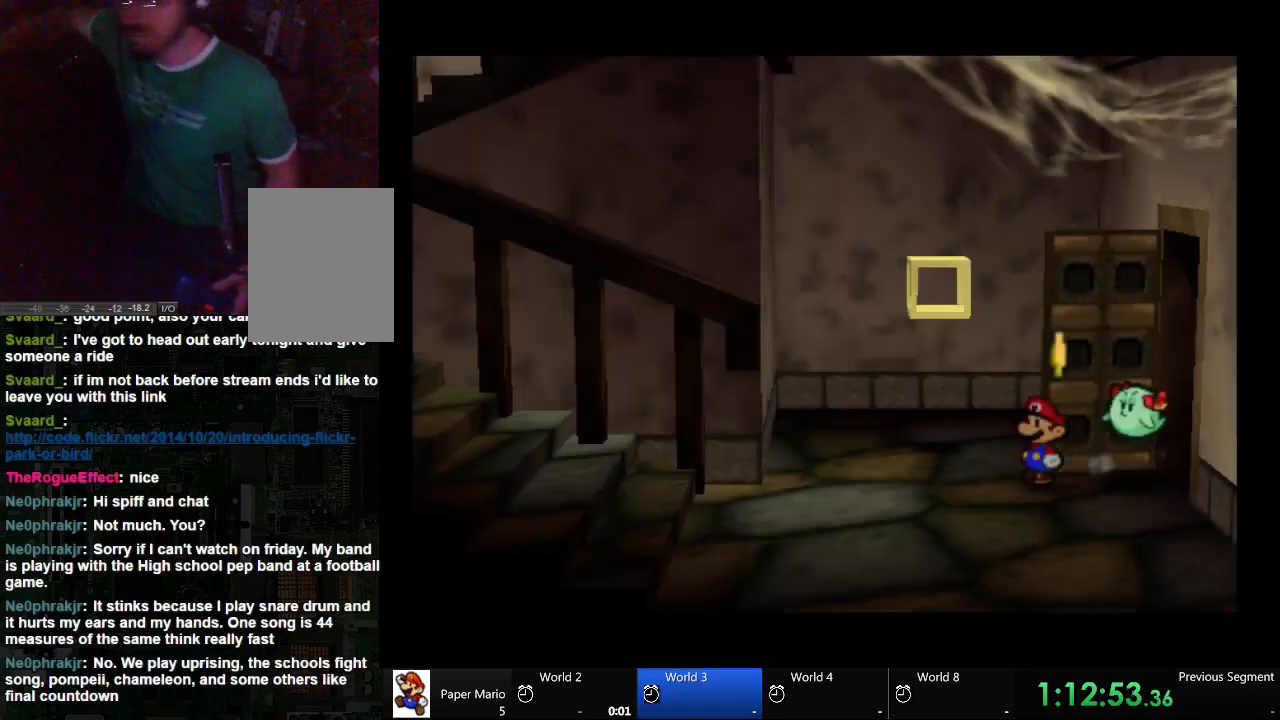
{"buttons": [], "left_stick": "left", "right_stick": "center", "events": []}
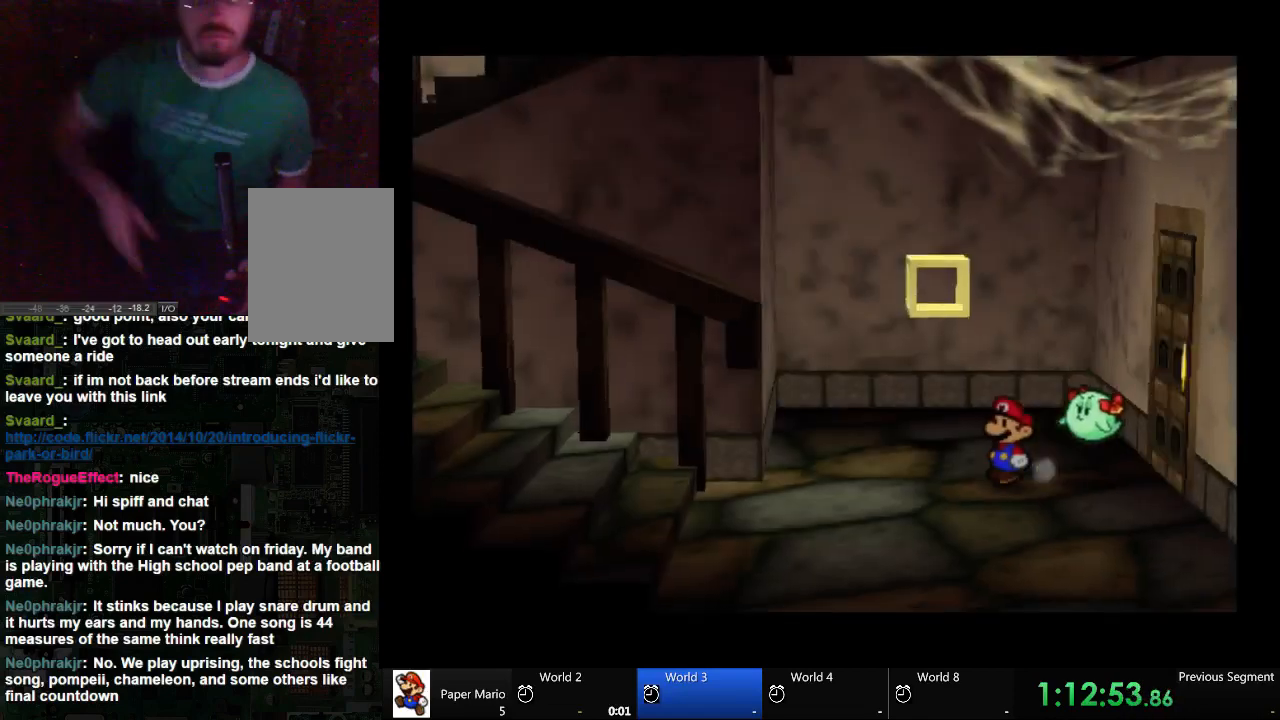
{"buttons": [], "left_stick": "left", "right_stick": "center", "events": []}
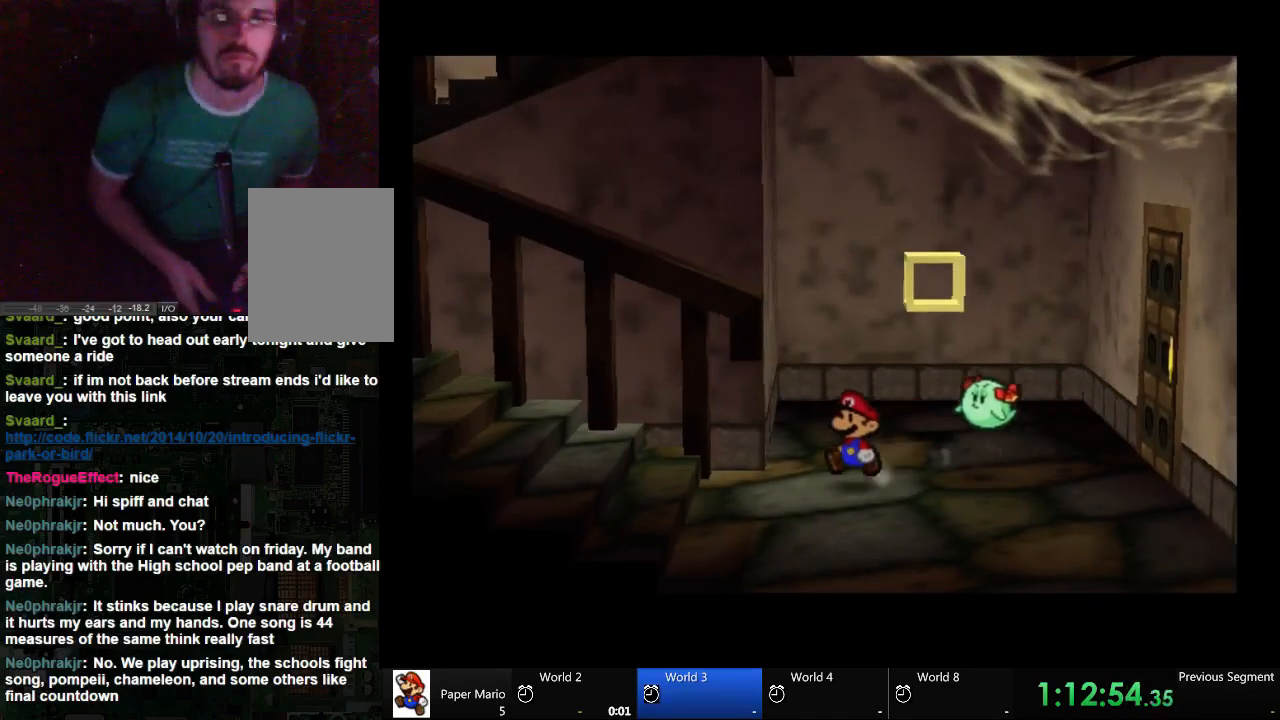
{"buttons": [], "left_stick": "left", "right_stick": "center", "events": []}
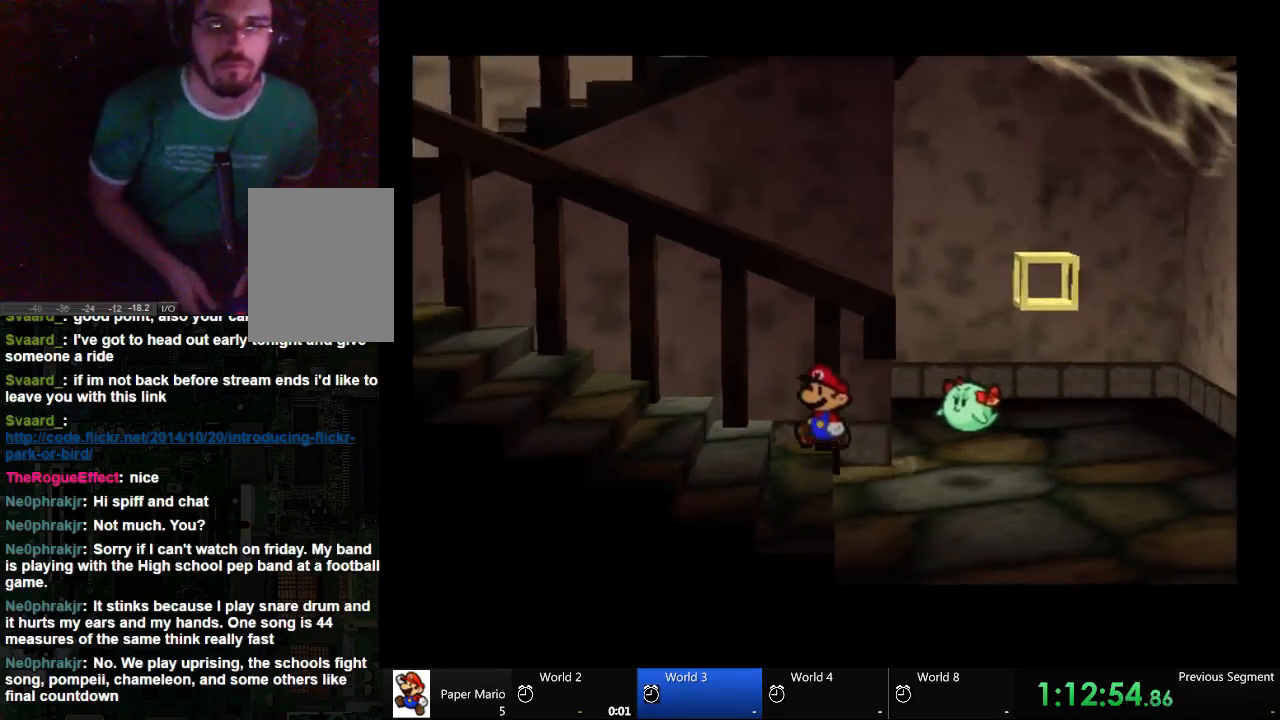
{"buttons": [], "left_stick": "left", "right_stick": "center", "events": []}
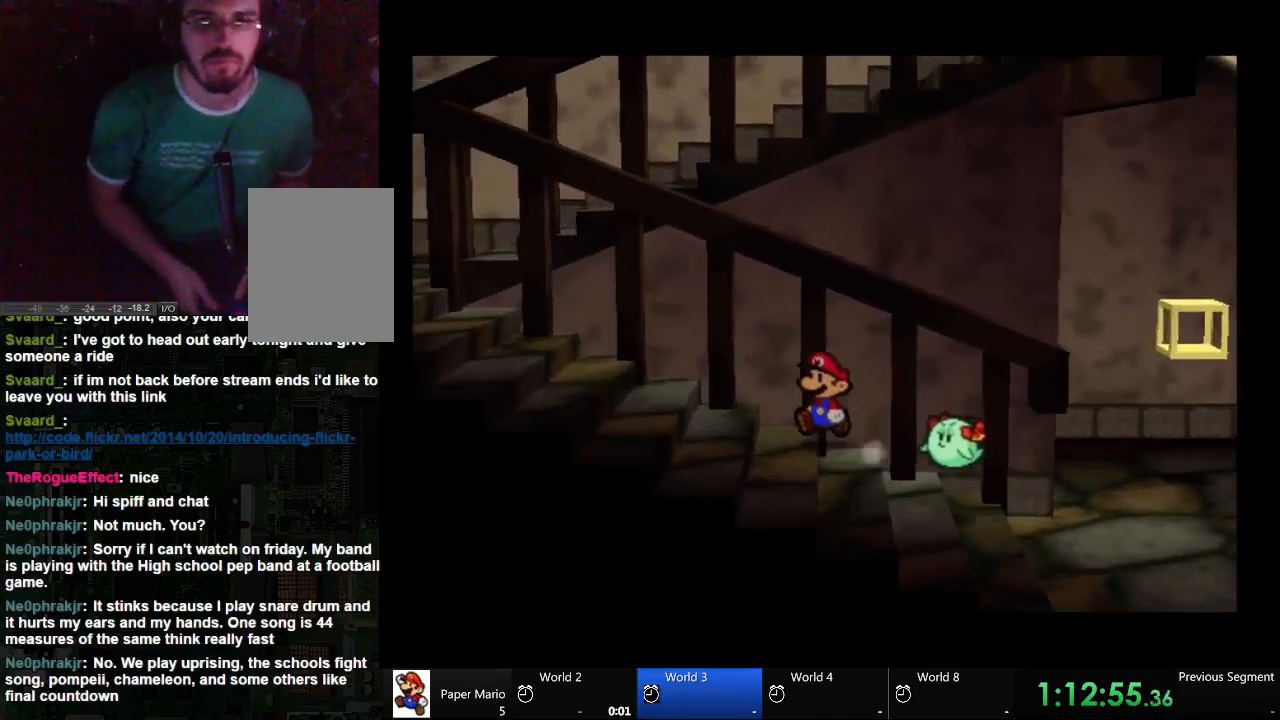
{"buttons": [], "left_stick": "left", "right_stick": "center", "events": []}
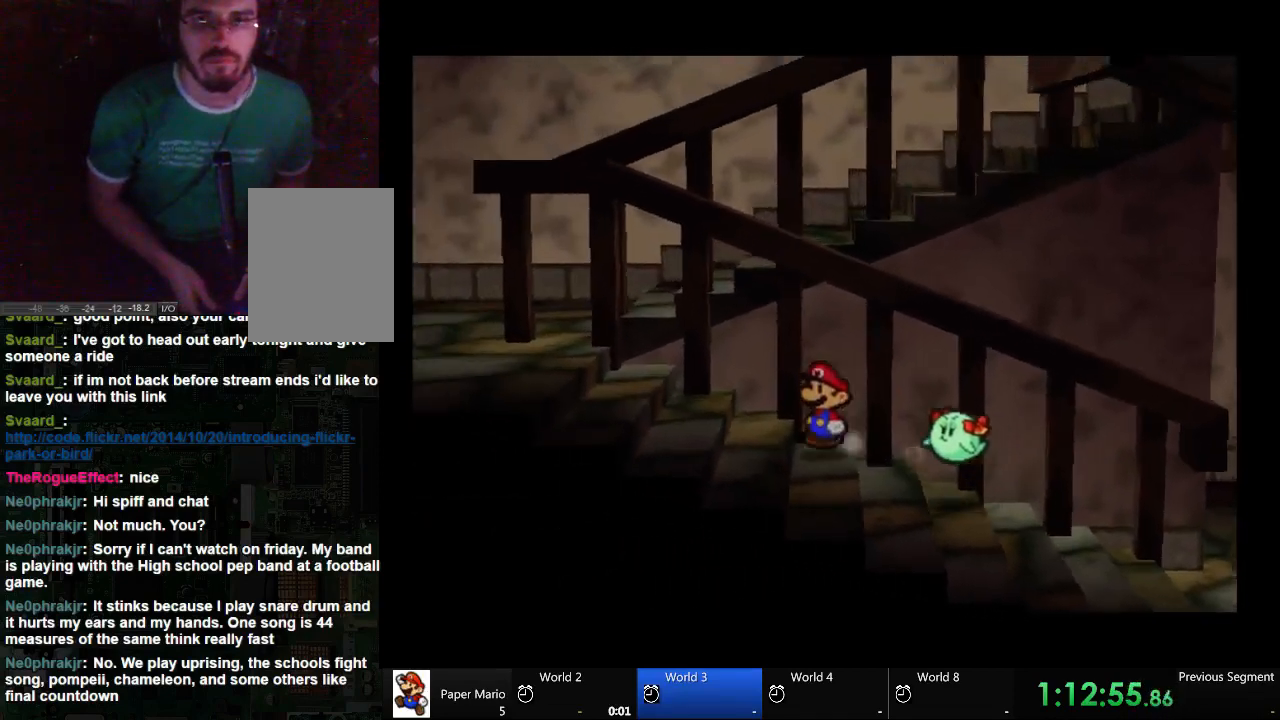
{"buttons": [], "left_stick": "left", "right_stick": "center", "events": []}
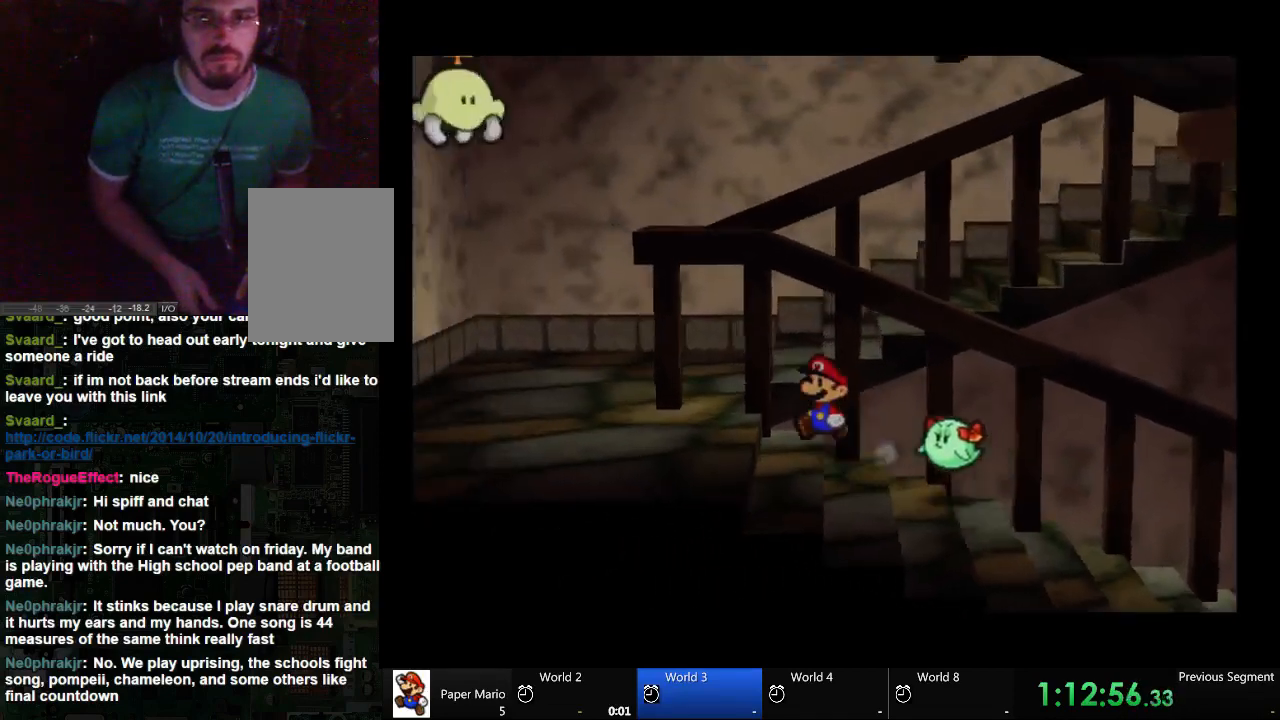
{"buttons": [], "left_stick": "up-left", "right_stick": "center", "events": [[433, "left_stick", "up-left"]]}
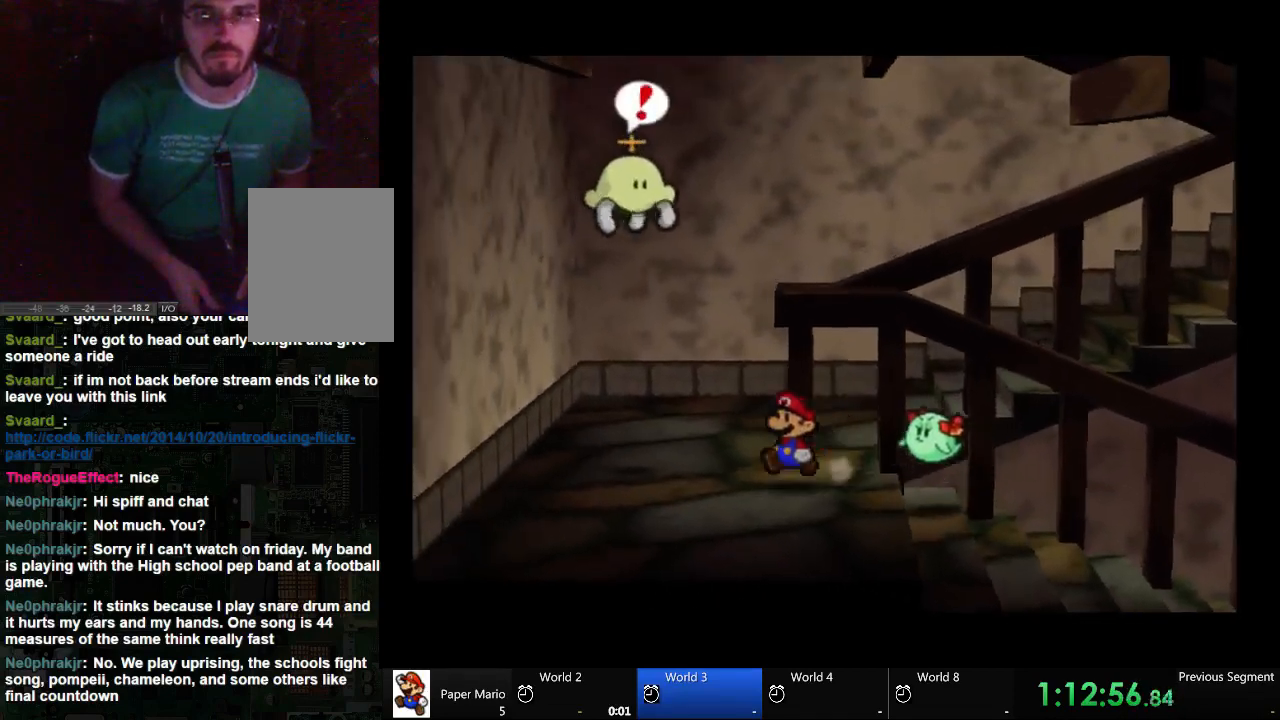
{"buttons": [], "left_stick": "up-right", "right_stick": "center", "events": [[100, "left_stick", "up"], [267, "left_stick", "up-right"]]}
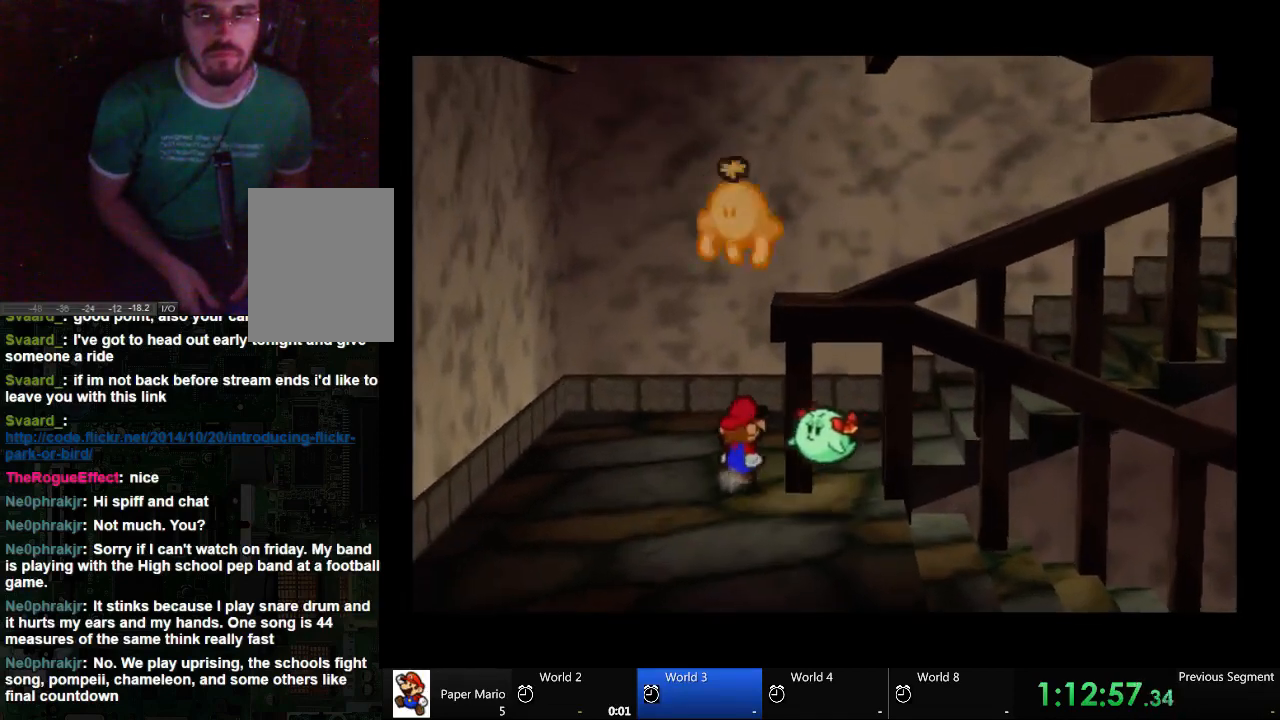
{"buttons": [], "left_stick": "right", "right_stick": "center", "events": [[333, "left_stick", "right"]]}
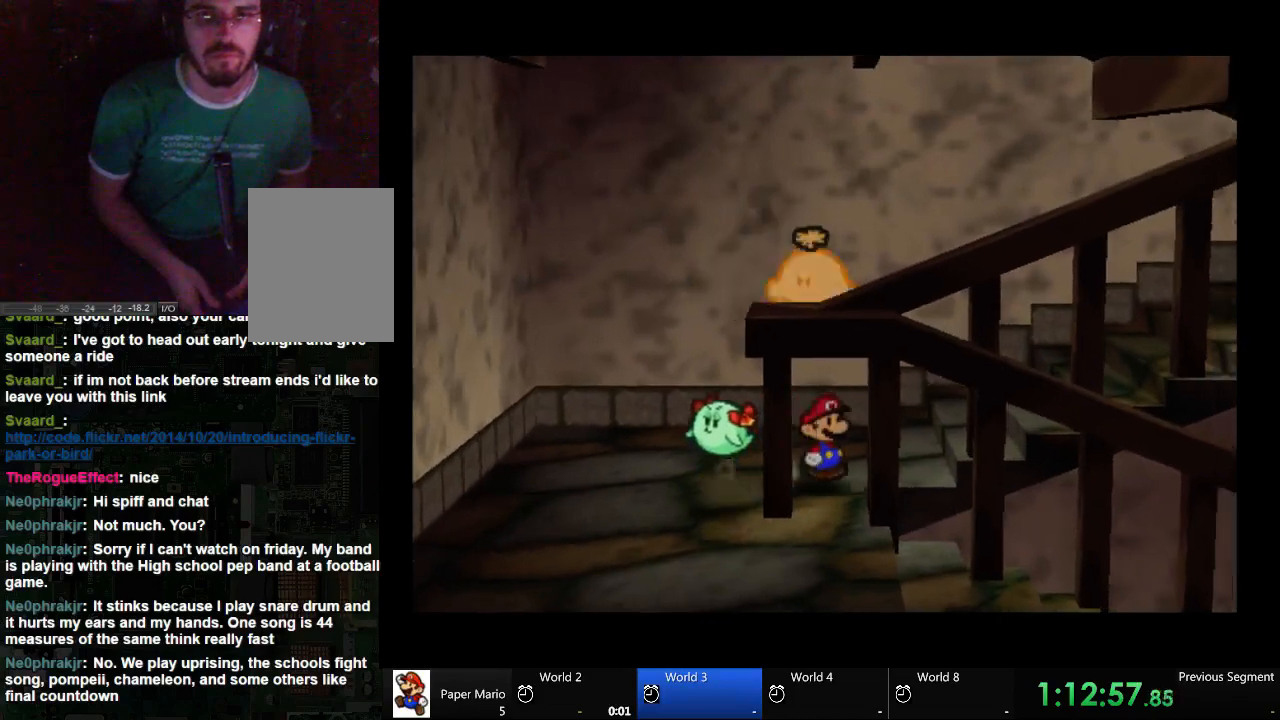
{"buttons": [], "left_stick": "right", "right_stick": "center", "events": []}
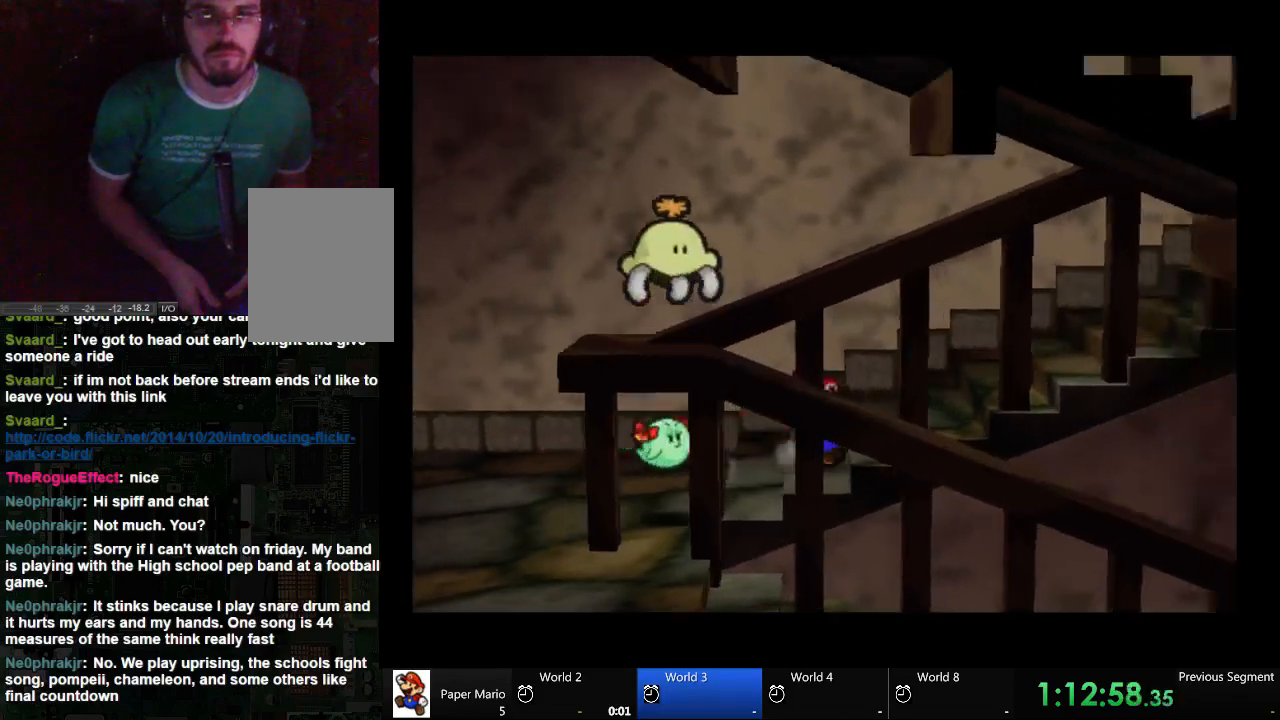
{"buttons": [], "left_stick": "right", "right_stick": "center", "events": []}
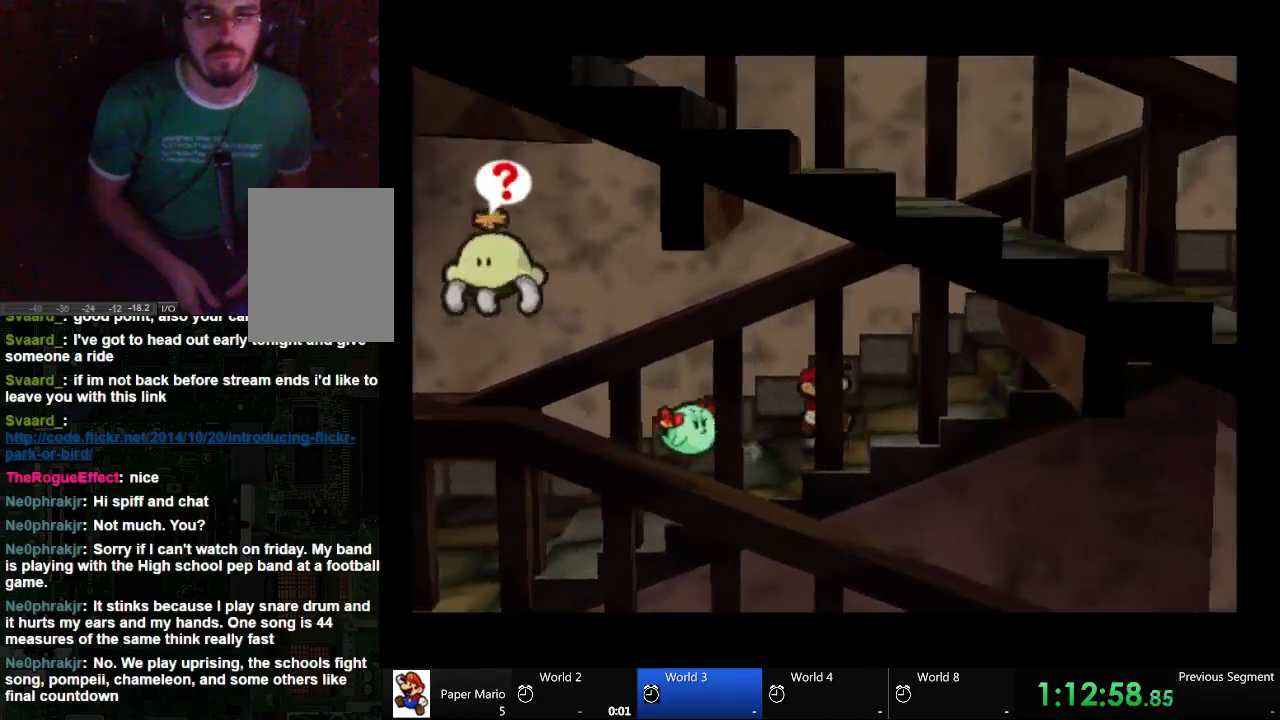
{"buttons": [], "left_stick": "right", "right_stick": "center", "events": []}
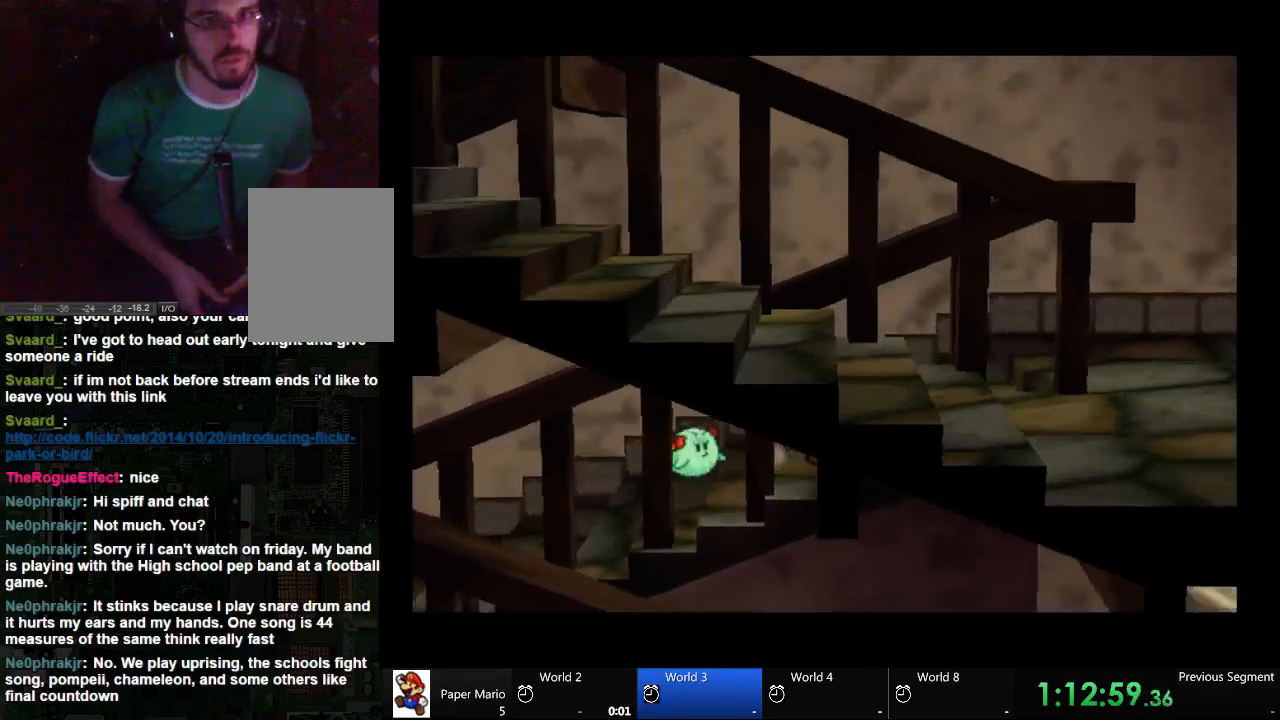
{"buttons": [], "left_stick": "right", "right_stick": "center", "events": []}
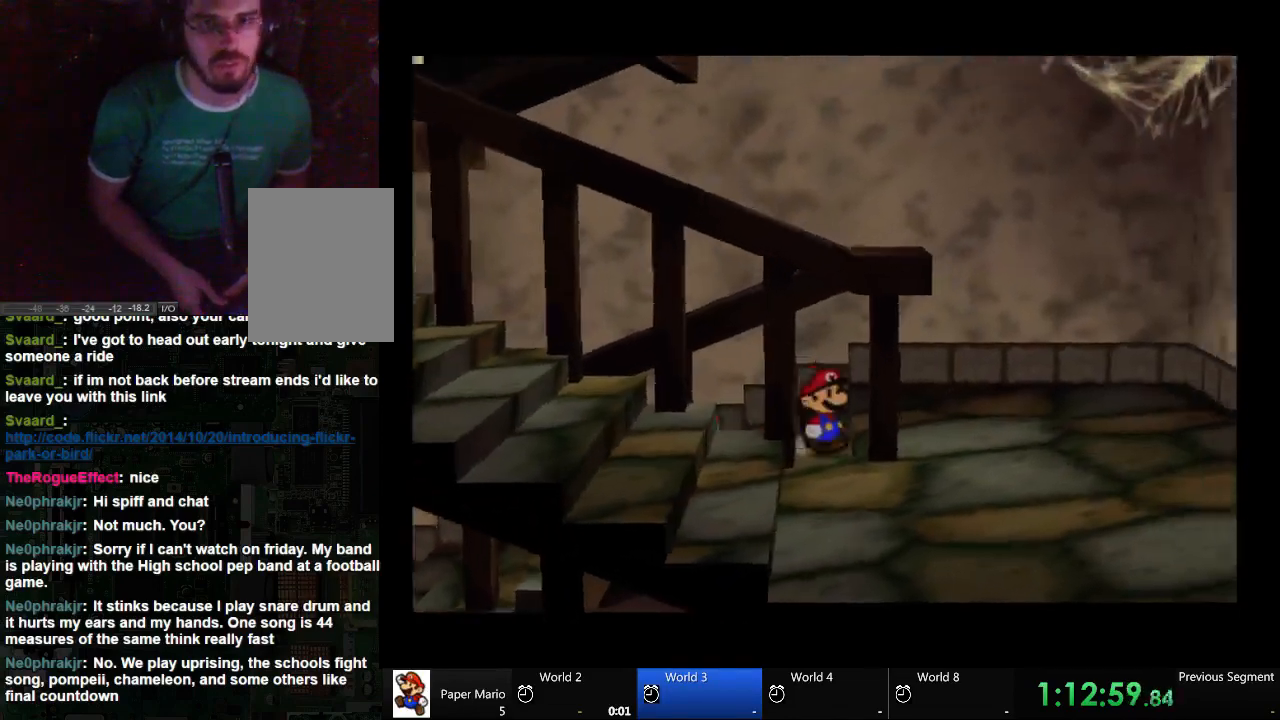
{"buttons": [], "left_stick": "down-right", "right_stick": "center", "events": [[67, "left_stick", "down-right"]]}
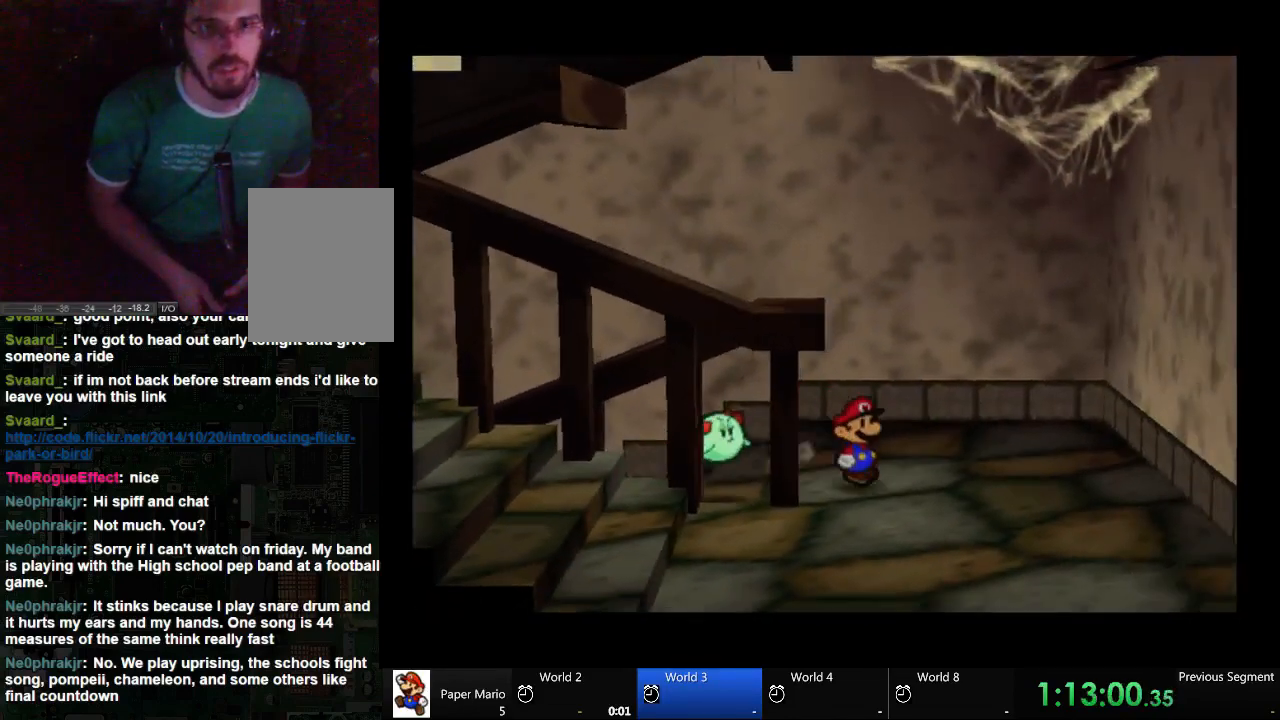
{"buttons": [], "left_stick": "down-left", "right_stick": "center", "events": [[167, "left_stick", "down"], [333, "left_stick", "down-left"]]}
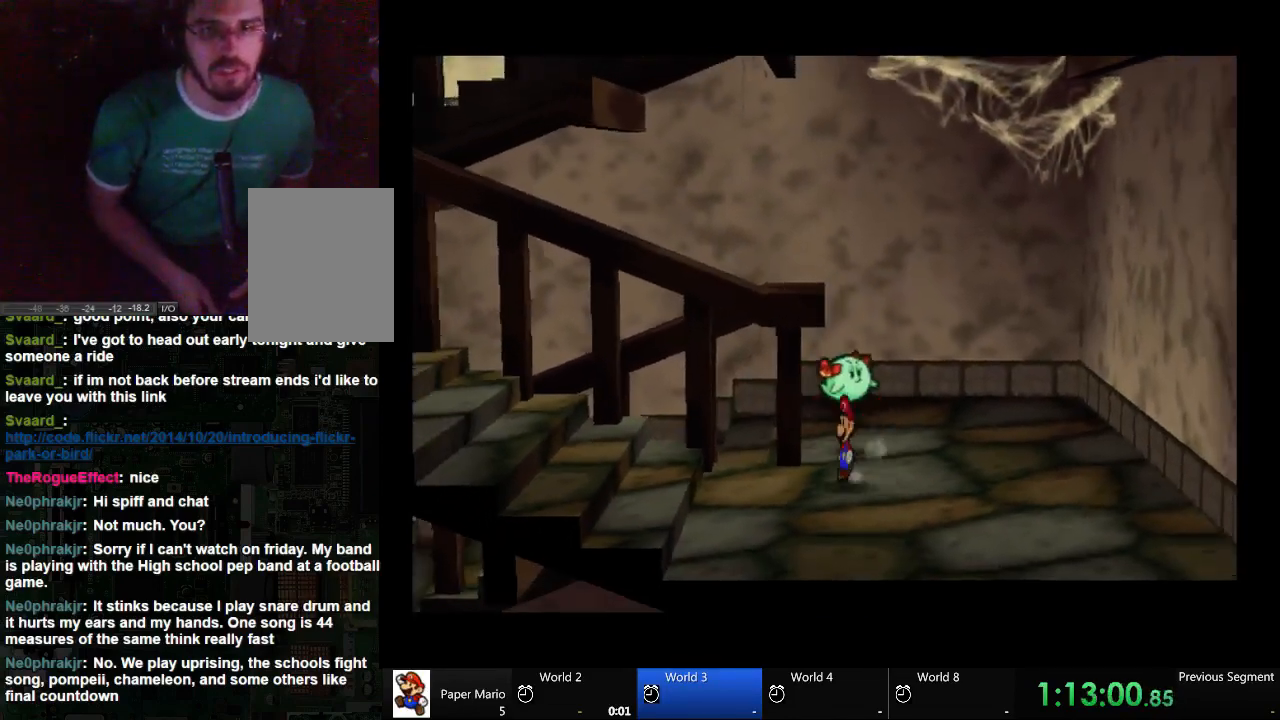
{"buttons": [], "left_stick": "left", "right_stick": "center", "events": [[400, "left_stick", "left"]]}
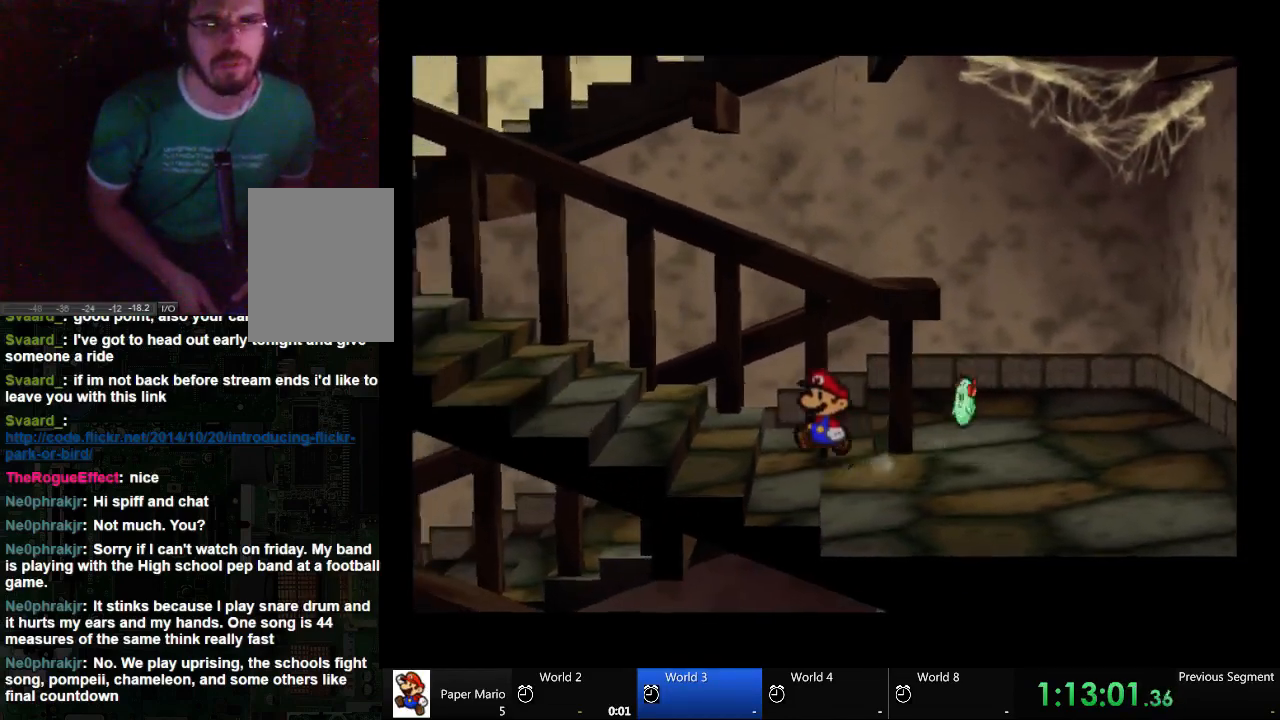
{"buttons": [], "left_stick": "up-left", "right_stick": "center", "events": [[433, "left_stick", "up-left"]]}